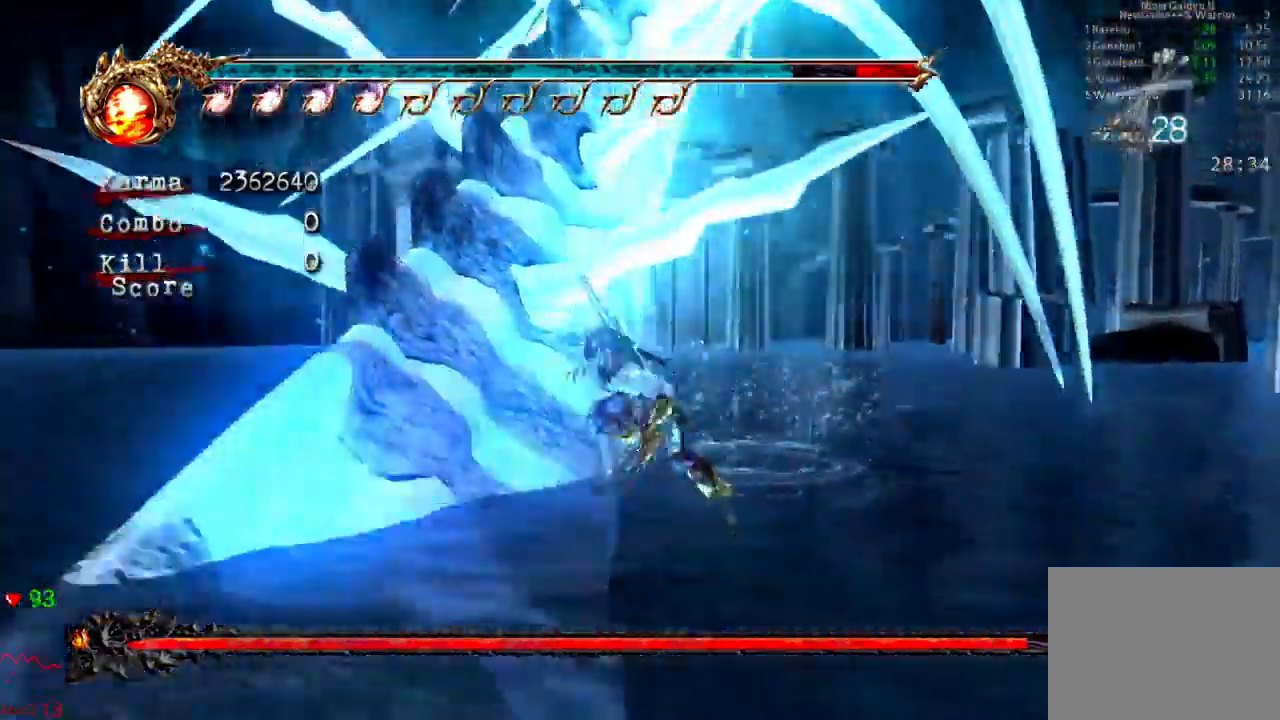
Gameplay with a controller (Xbox layout); each line is a JSON object with the inputs held at the frame after it. "events" lists button and stick changes between this image and that frame as [ms after this image, input, new state], when the widget could be followed in between. Not read: L3 R3.
{"buttons": ["L2", "DPAD_UP"], "left_stick": "down-right", "right_stick": "center", "events": [[50, "left_stick", "down"], [117, "A", "up"], [117, "DPAD_UP", "down"], [183, "A", "down"], [267, "left_stick", "down-right"], [350, "A", "up"], [433, "A", "down"], [483, "A", "up"]]}
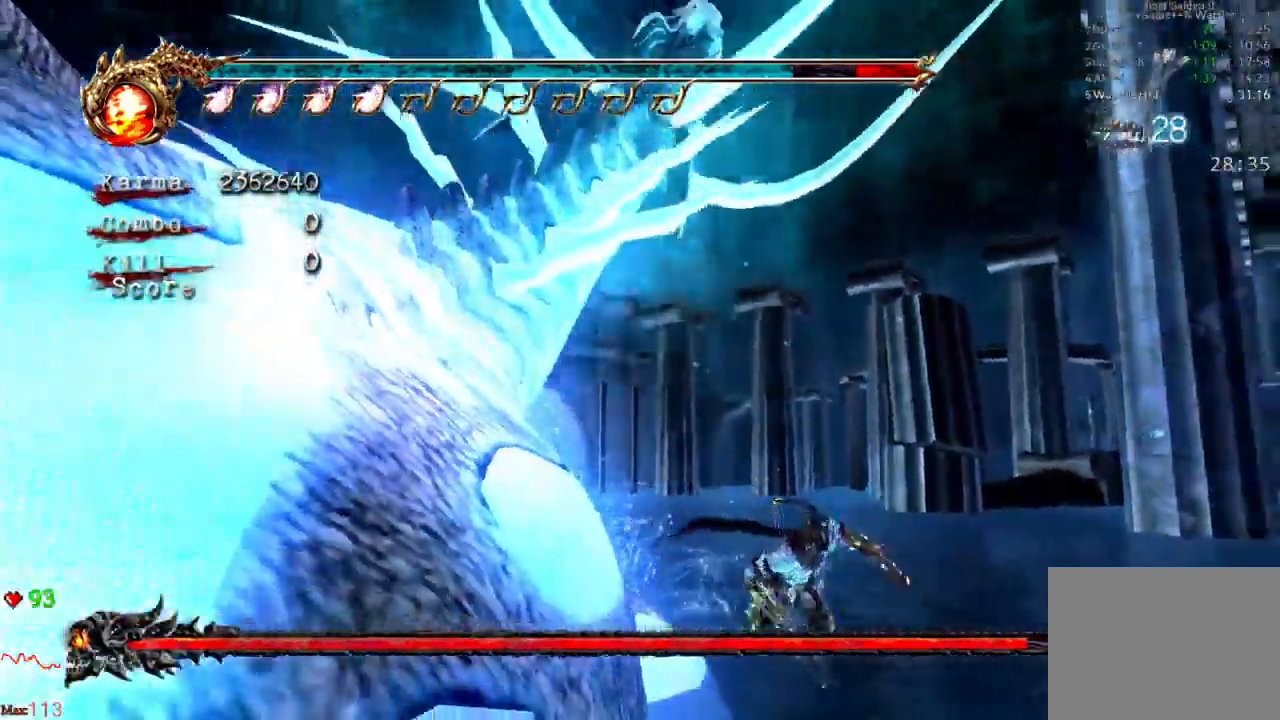
{"buttons": [], "left_stick": "up-left", "right_stick": "center", "events": [[17, "DPAD_UP", "up"], [33, "A", "down"], [67, "DPAD_UP", "down"], [100, "A", "up"], [150, "left_stick", "up-right"], [167, "A", "down"], [250, "A", "up"], [300, "A", "down"], [300, "L2", "up"], [367, "A", "up"], [367, "DPAD_UP", "up"], [400, "left_stick", "up-left"], [417, "A", "down"], [483, "A", "up"]]}
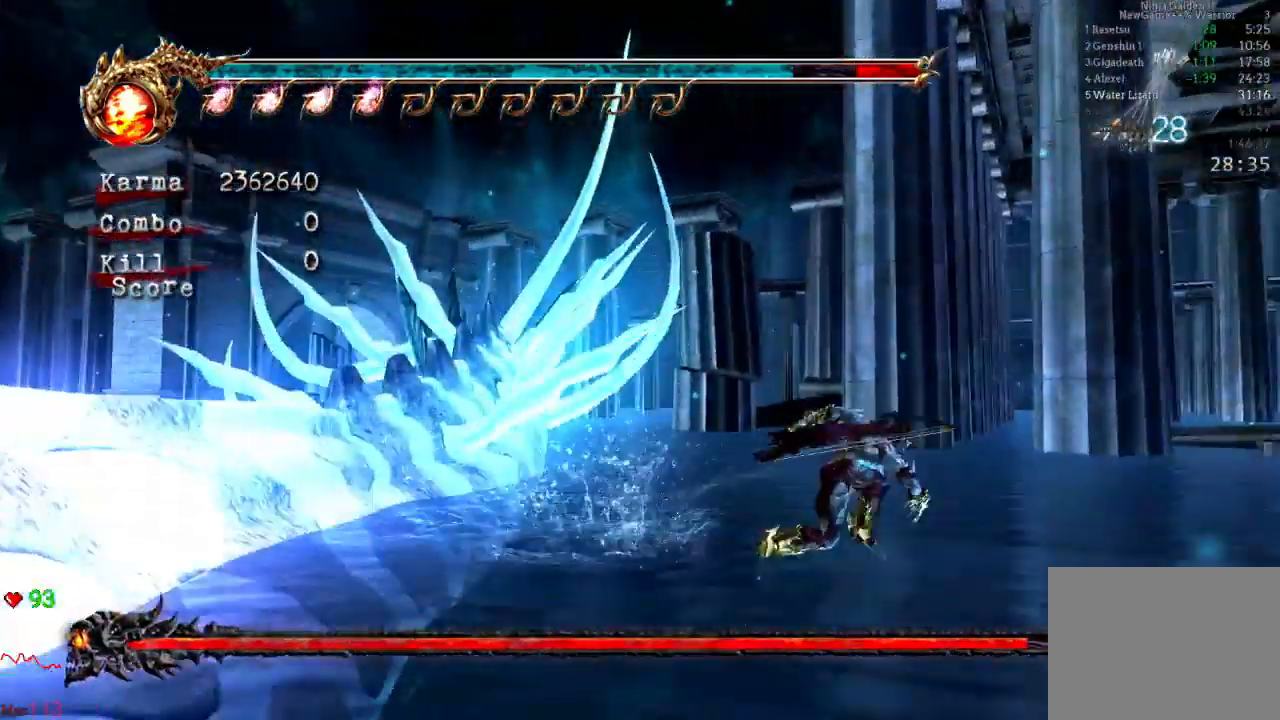
{"buttons": ["X"], "left_stick": "up-left", "right_stick": "center", "events": [[33, "A", "down"], [117, "A", "up"], [167, "A", "down"], [233, "A", "up"], [333, "X", "down"], [417, "X", "up"], [483, "X", "down"]]}
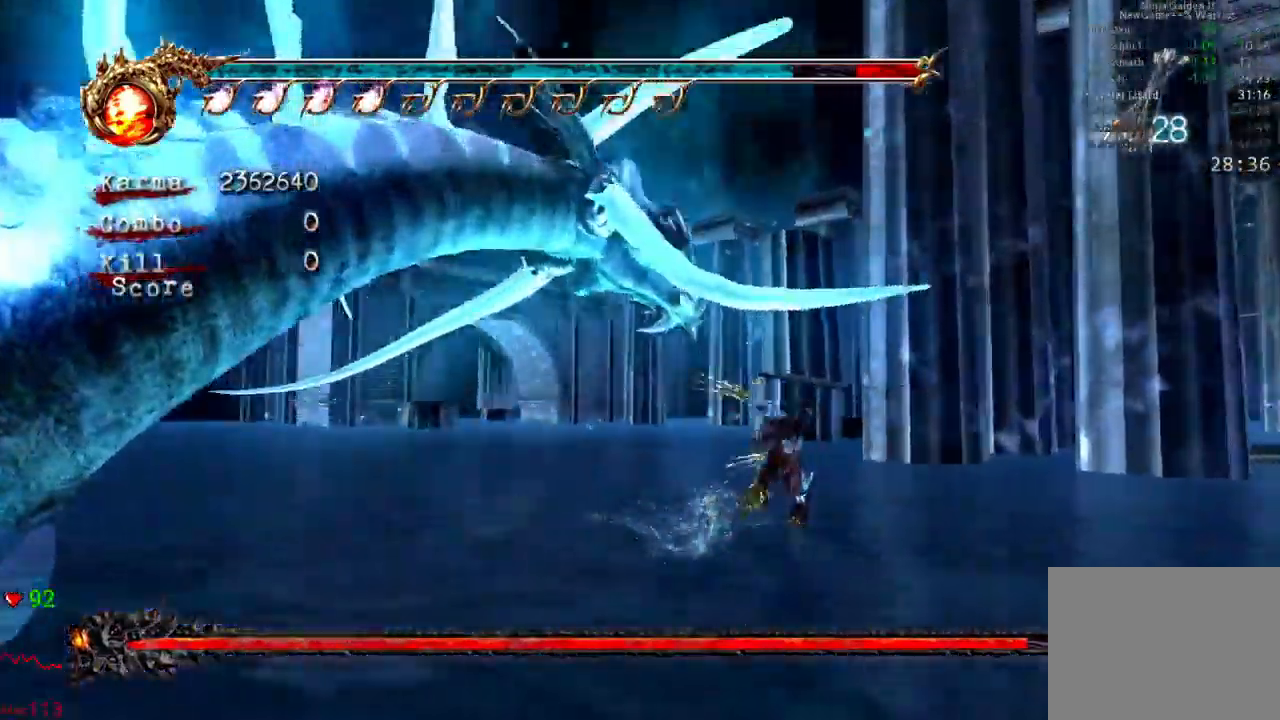
{"buttons": [], "left_stick": "up-left", "right_stick": "center", "events": [[100, "X", "up"], [250, "Y", "down"], [317, "Y", "up"], [383, "Y", "down"], [483, "Y", "up"]]}
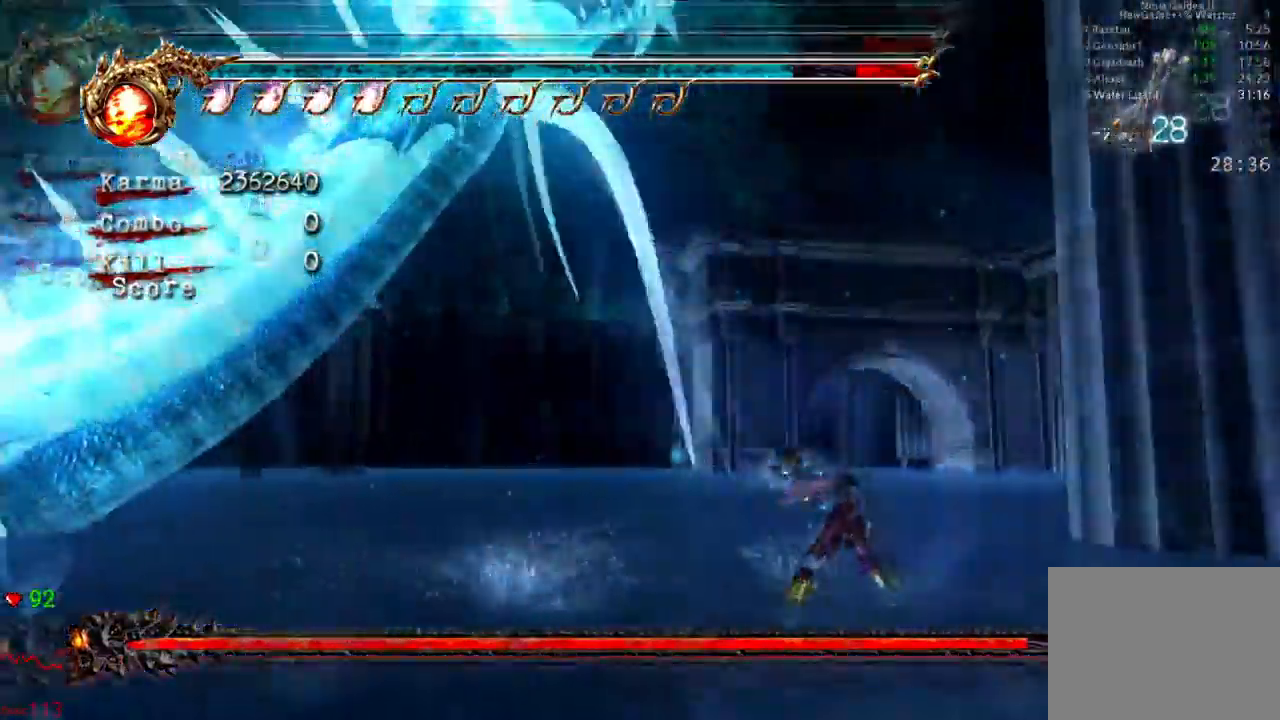
{"buttons": ["A"], "left_stick": "up-left", "right_stick": "center", "events": [[67, "Y", "down"], [117, "Y", "up"], [317, "A", "down"], [383, "left_stick", "center"], [483, "left_stick", "up-left"]]}
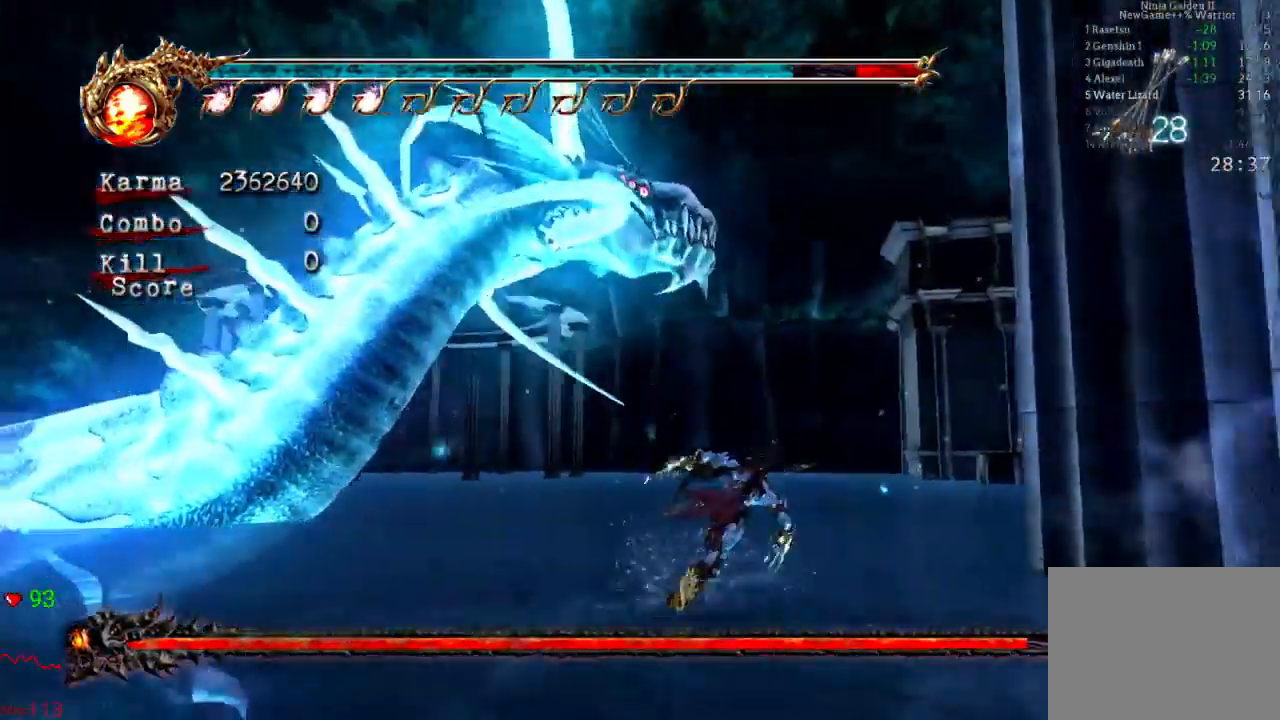
{"buttons": ["X"], "left_stick": "up", "right_stick": "center", "events": [[183, "A", "up"], [200, "left_stick", "up"], [250, "A", "down"], [333, "A", "up"], [433, "X", "down"]]}
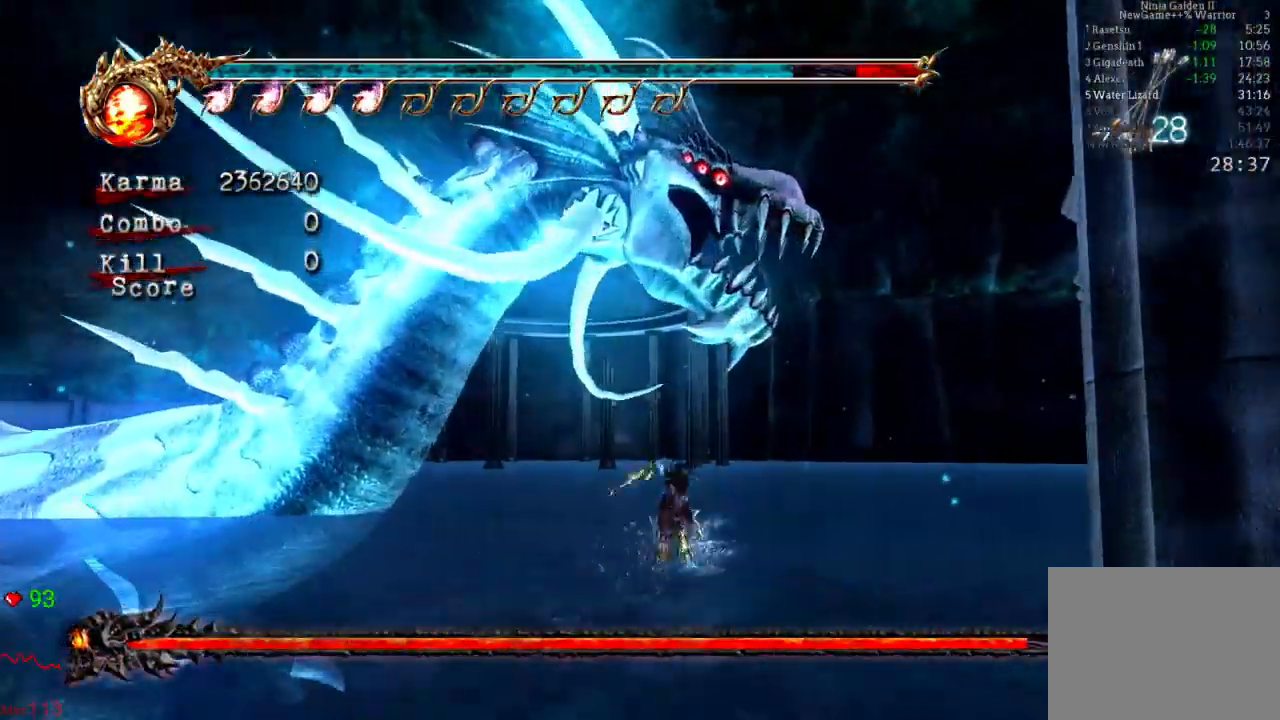
{"buttons": ["Y"], "left_stick": "up", "right_stick": "center", "events": [[33, "X", "up"], [133, "Y", "down"], [217, "Y", "up"], [267, "Y", "down"], [383, "Y", "up"], [433, "Y", "down"]]}
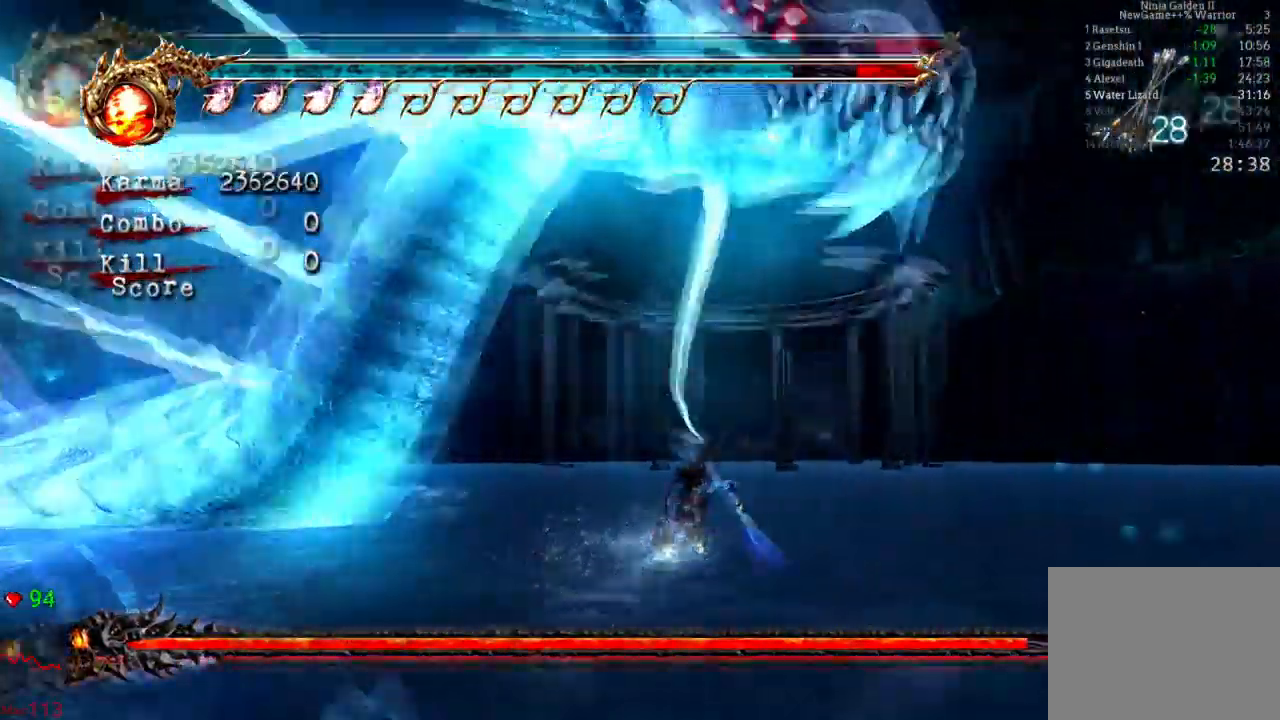
{"buttons": ["Y"], "left_stick": "up", "right_stick": "center", "events": [[67, "Y", "up"], [100, "Y", "down"], [233, "Y", "up"], [283, "Y", "down"], [400, "Y", "up"], [467, "Y", "down"]]}
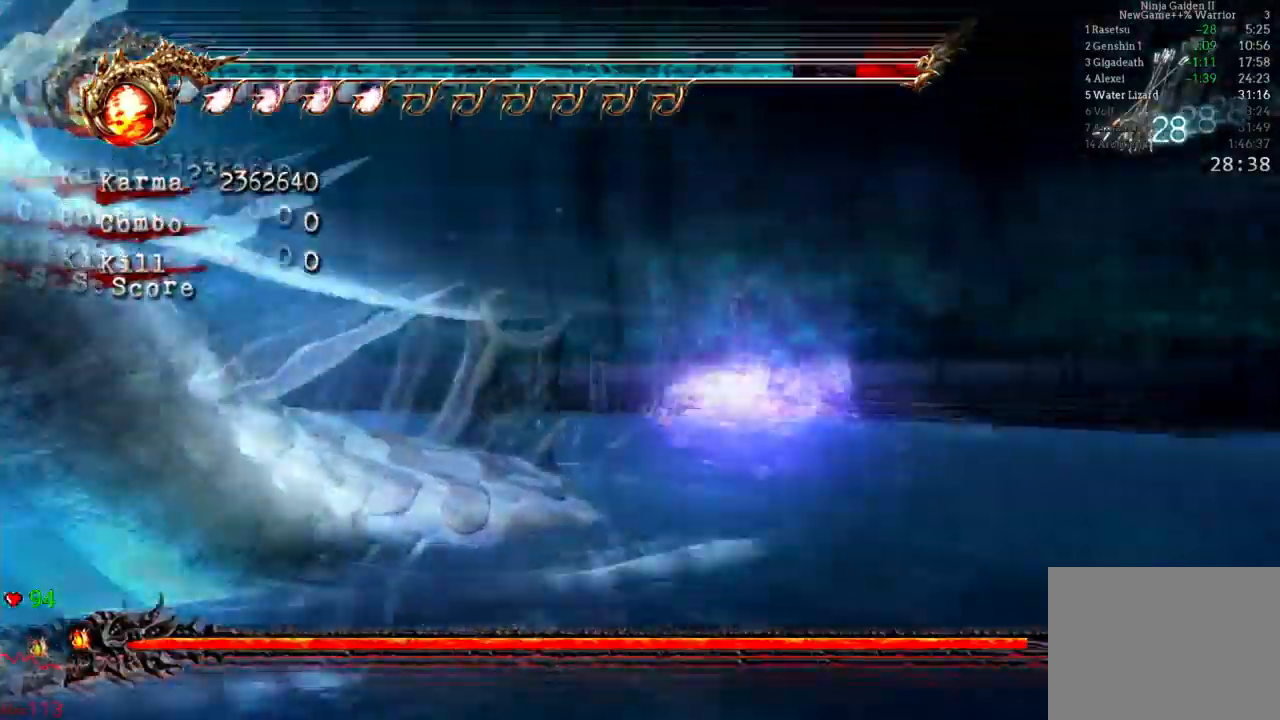
{"buttons": [], "left_stick": "right", "right_stick": "center"}
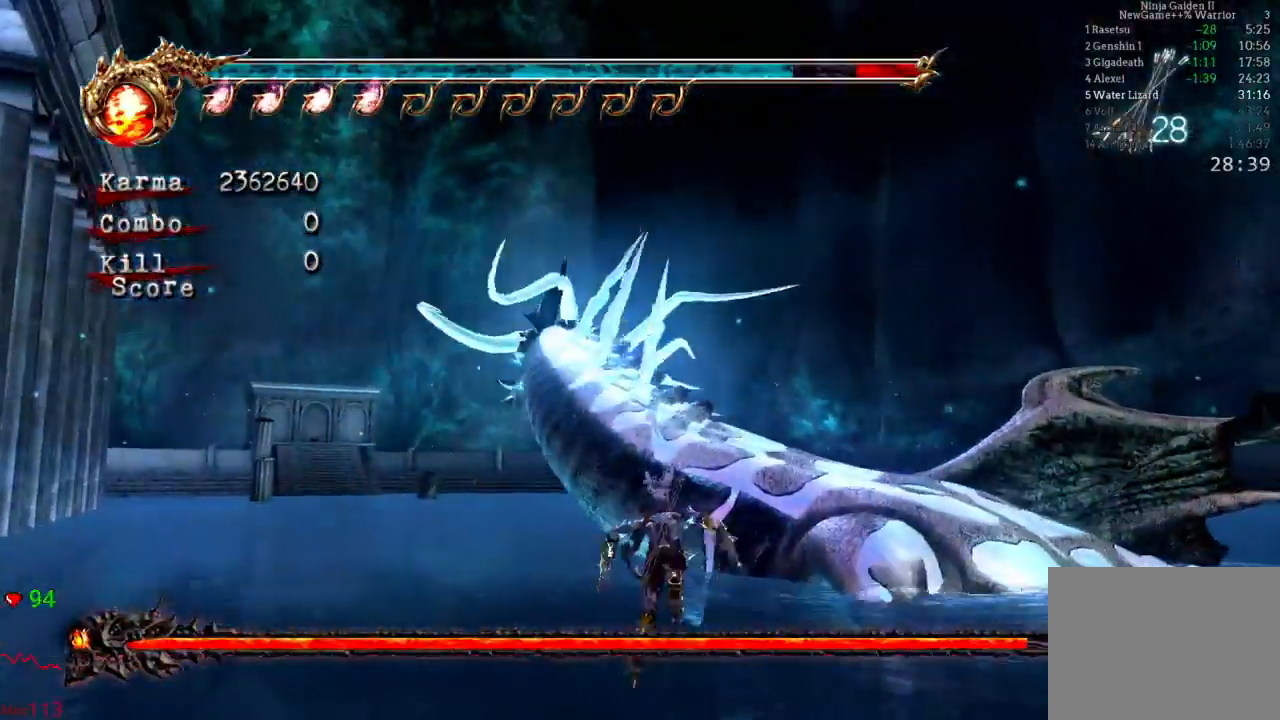
{"buttons": [], "left_stick": "down-right", "right_stick": "center"}
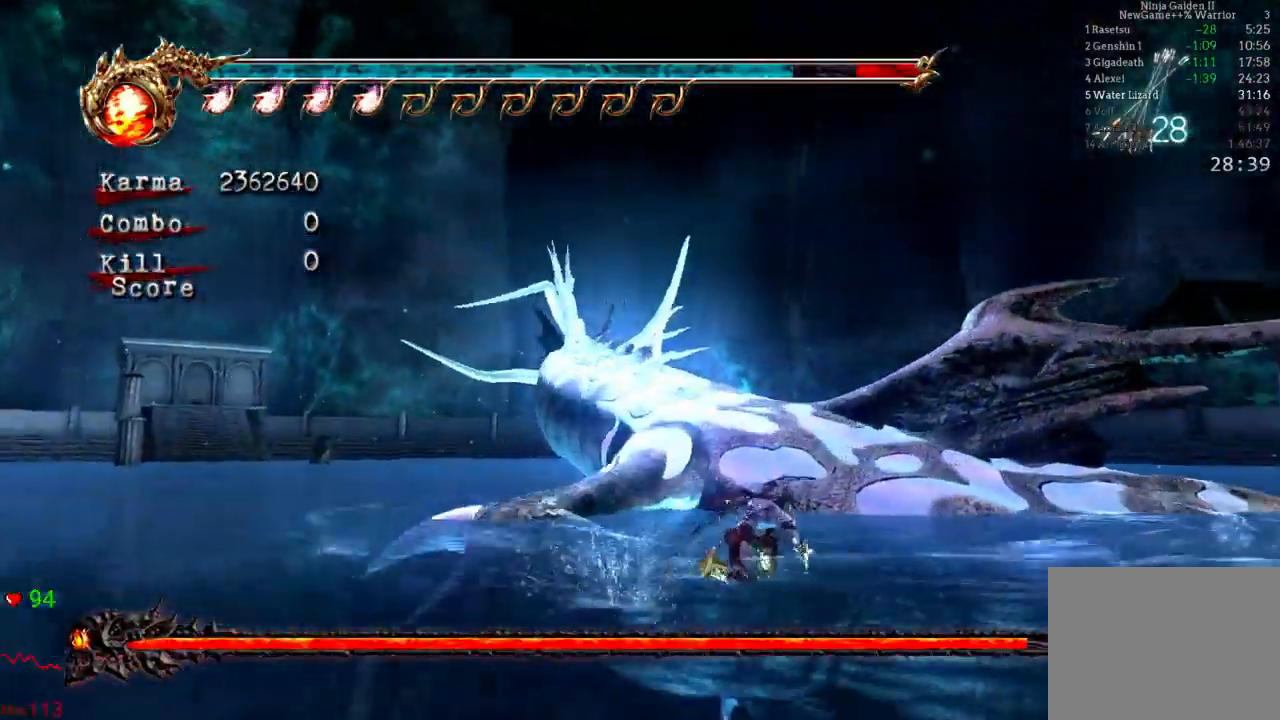
{"buttons": ["A"], "left_stick": "left", "right_stick": "center", "events": [[50, "A", "down"], [100, "left_stick", "down-left"], [133, "A", "up"], [217, "A", "down"], [350, "A", "up"], [350, "left_stick", "left"], [417, "A", "down"]]}
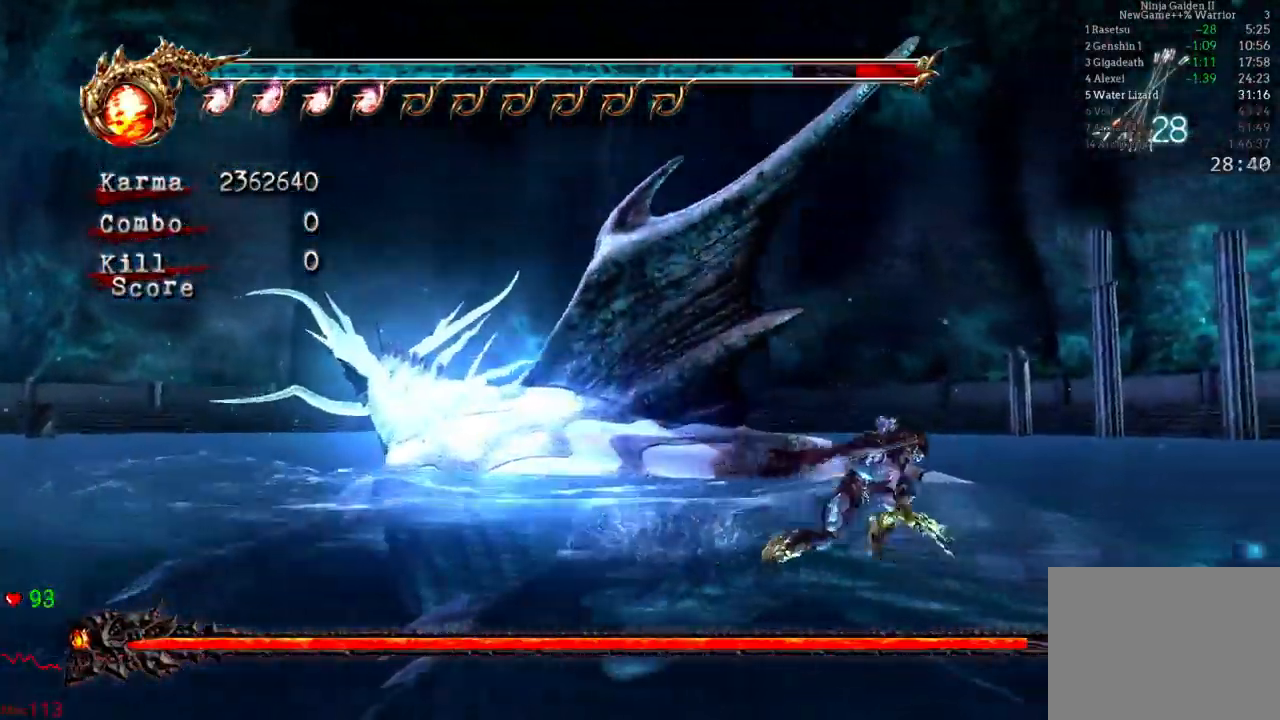
{"buttons": [], "left_stick": "up-left", "right_stick": "center", "events": [[33, "left_stick", "up-left"], [50, "A", "up"], [133, "A", "down"], [233, "A", "up"], [317, "A", "down"], [433, "A", "up"]]}
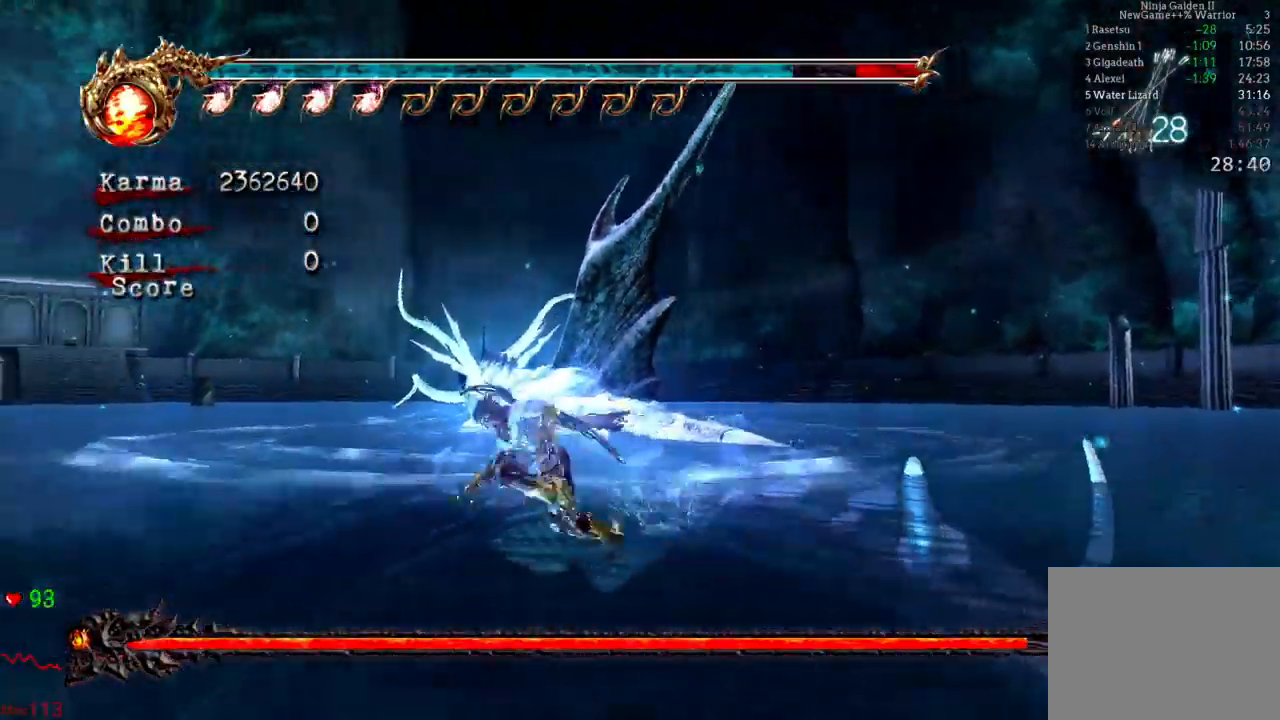
{"buttons": ["A"], "left_stick": "up", "right_stick": "center"}
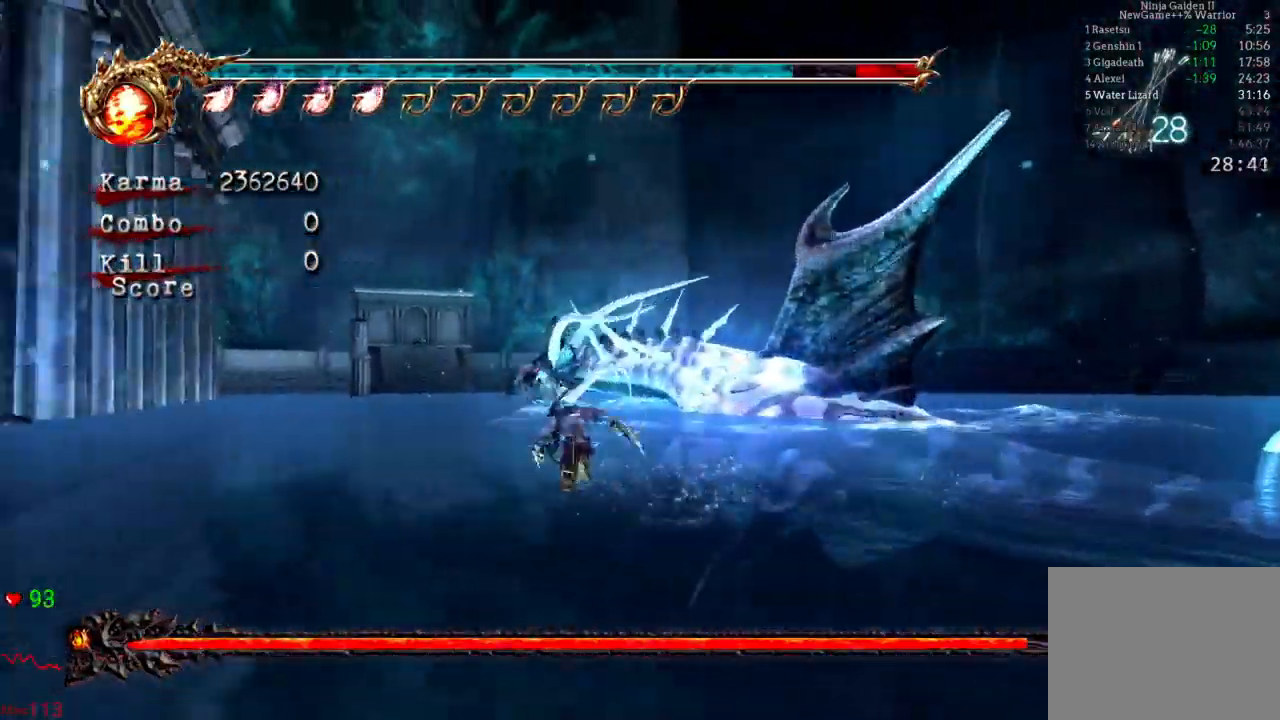
{"buttons": ["Y"], "left_stick": "up-left", "right_stick": "center", "events": [[17, "A", "up"], [17, "left_stick", "up-left"], [67, "A", "down"], [167, "A", "up"], [267, "X", "down"], [383, "X", "up"], [483, "Y", "down"]]}
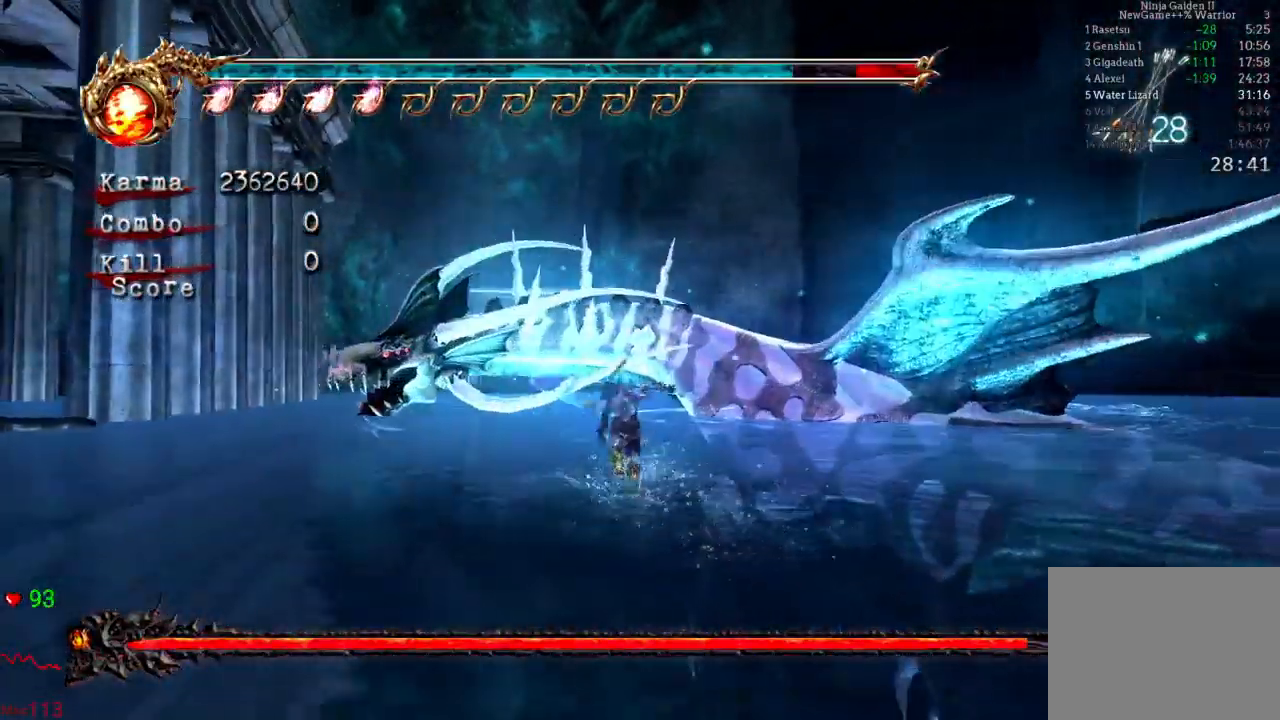
{"buttons": [], "left_stick": "up-left", "right_stick": "center", "events": [[67, "Y", "up"], [150, "Y", "down"], [233, "Y", "up"], [317, "Y", "down"], [433, "Y", "up"]]}